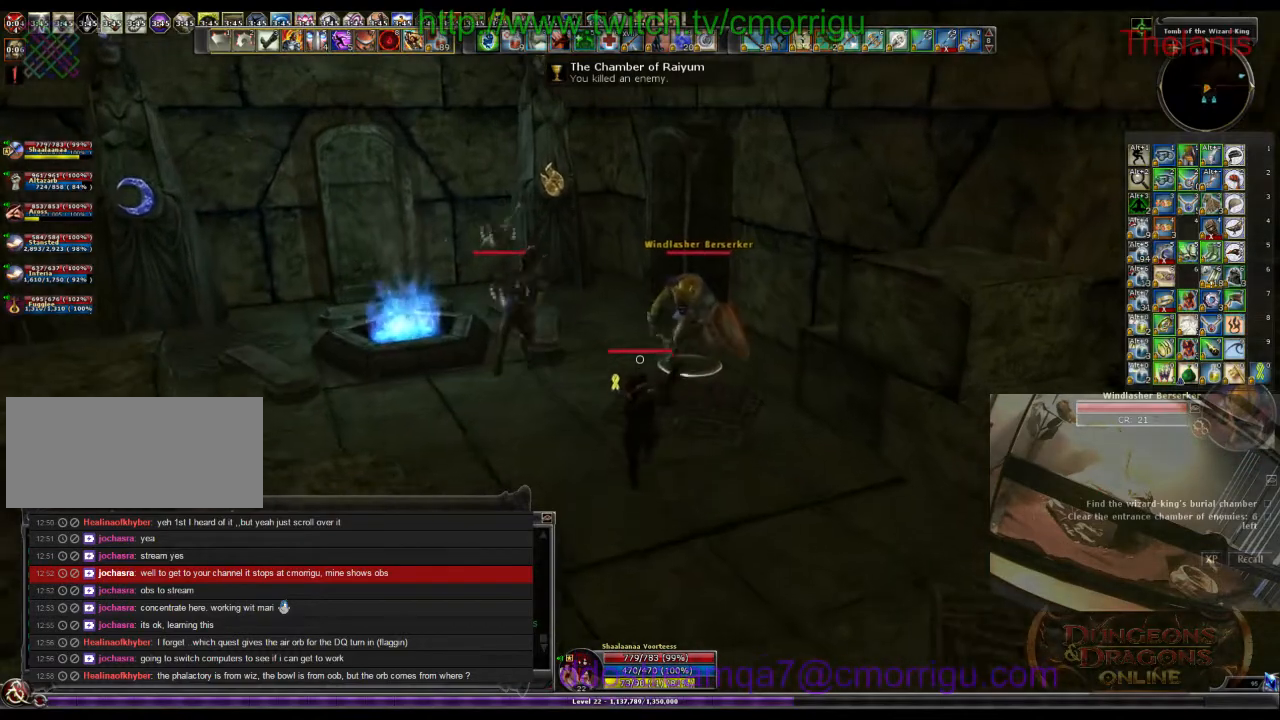
Gameplay with keyboard; each line is a JSON object with the keys held at the frame after it. "events" lists presses ("down") and releases ("up") of ".", "/", "0", "1", "2", "3", "4", "5", "6", "7", "8", "9", "a", "b", "backslash", "backspace", "c", "caps_lock", "comma", "ctrl_l", "ctrl_r", "d", "e", "equals", "escape", "f", "f1", "f10", "f11", "f12", "f2", "f3", "f4", "f5", "f6", "f7", "f8", "f9", "g", "h", "i", "j", "k", "l", "lbracket", "m", "minus", "n", "o", "p", "q", "quote", "r", "rbracket", "return", "s", "semicolon", "shift_l", "shift_r", "space", "t", "tab", "tilde", "u", "v", "w", "x", "y" and "z" between this image and that frame as [ms after this image, input, new state], when the widget could be followed in between. No other keys are recorded. Mouse input is not recorded.
{"keys": ["2"], "events": [[33, "1", "down"], [133, "w", "up"], [233, "1", "up"], [433, "2", "down"]]}
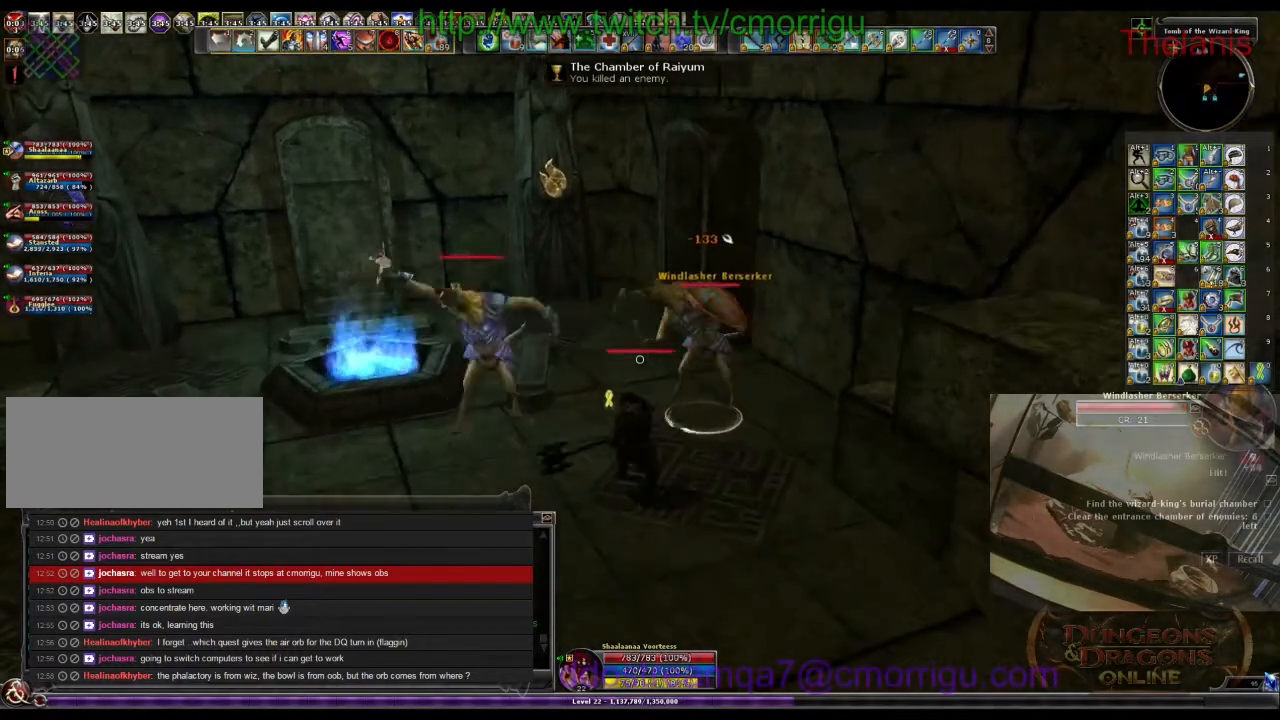
{"keys": [], "events": [[100, "2", "up"]]}
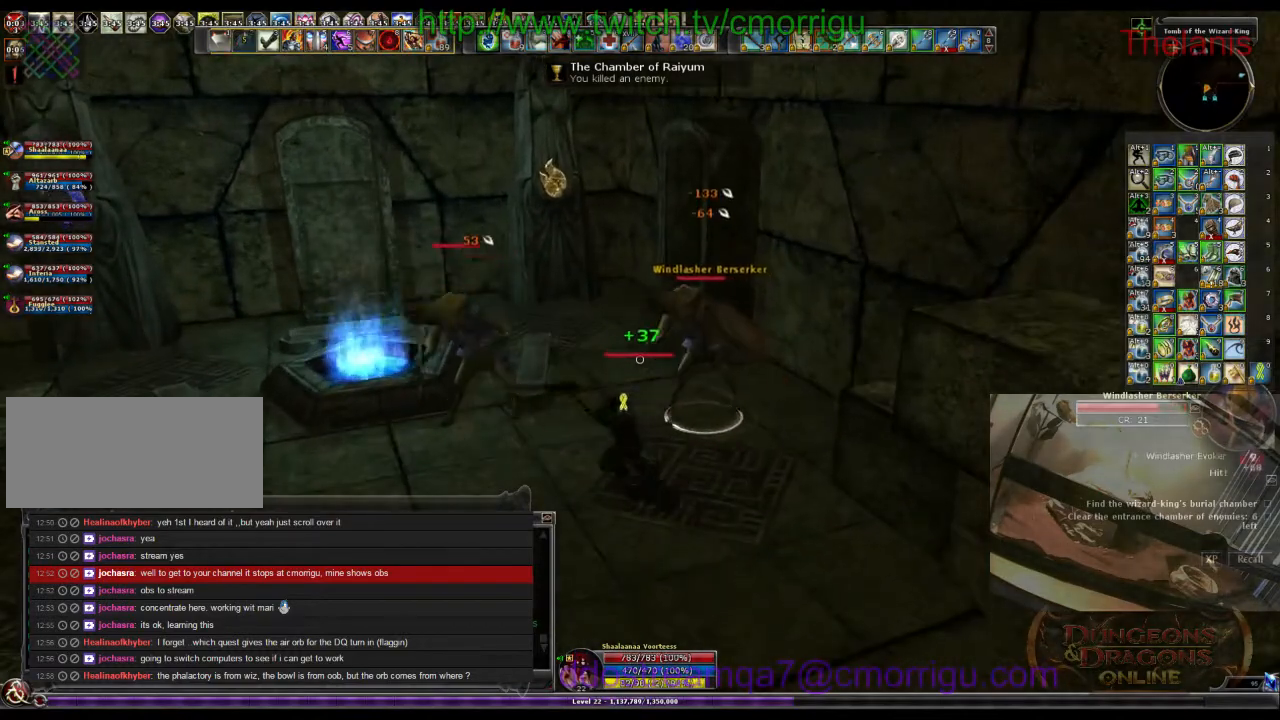
{"keys": [], "events": []}
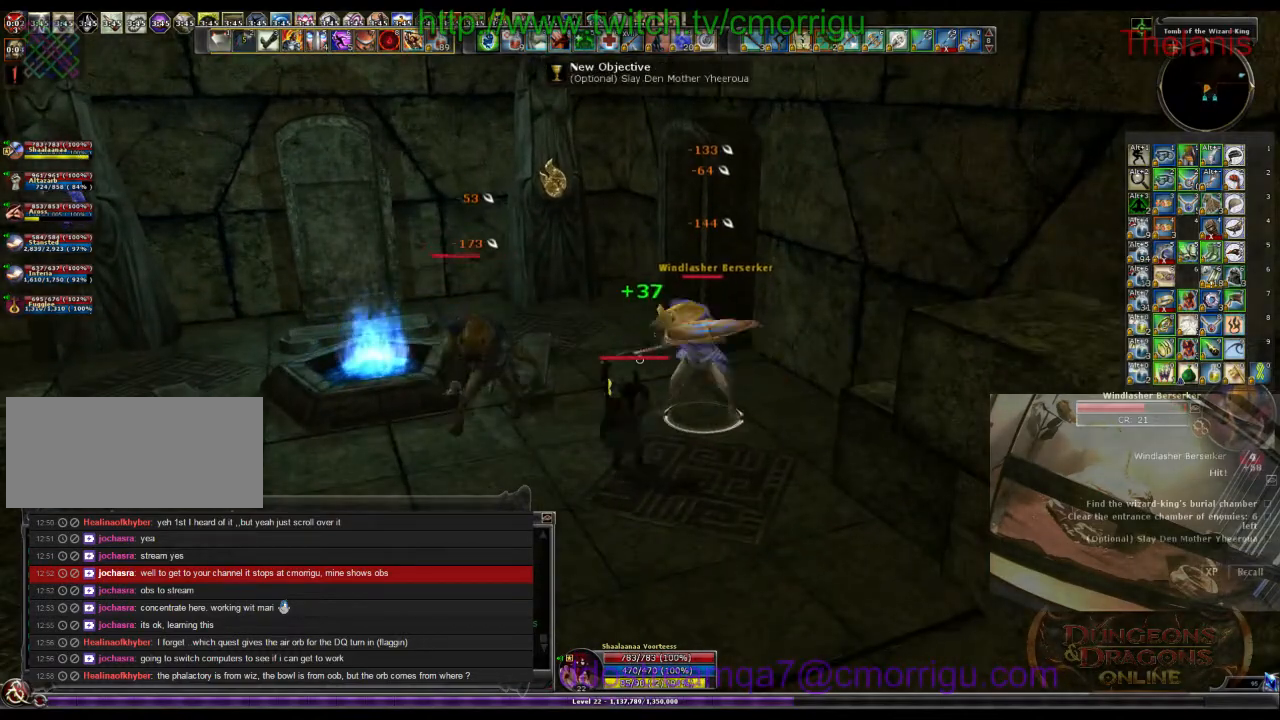
{"keys": ["d"], "events": [[433, "d", "down"]]}
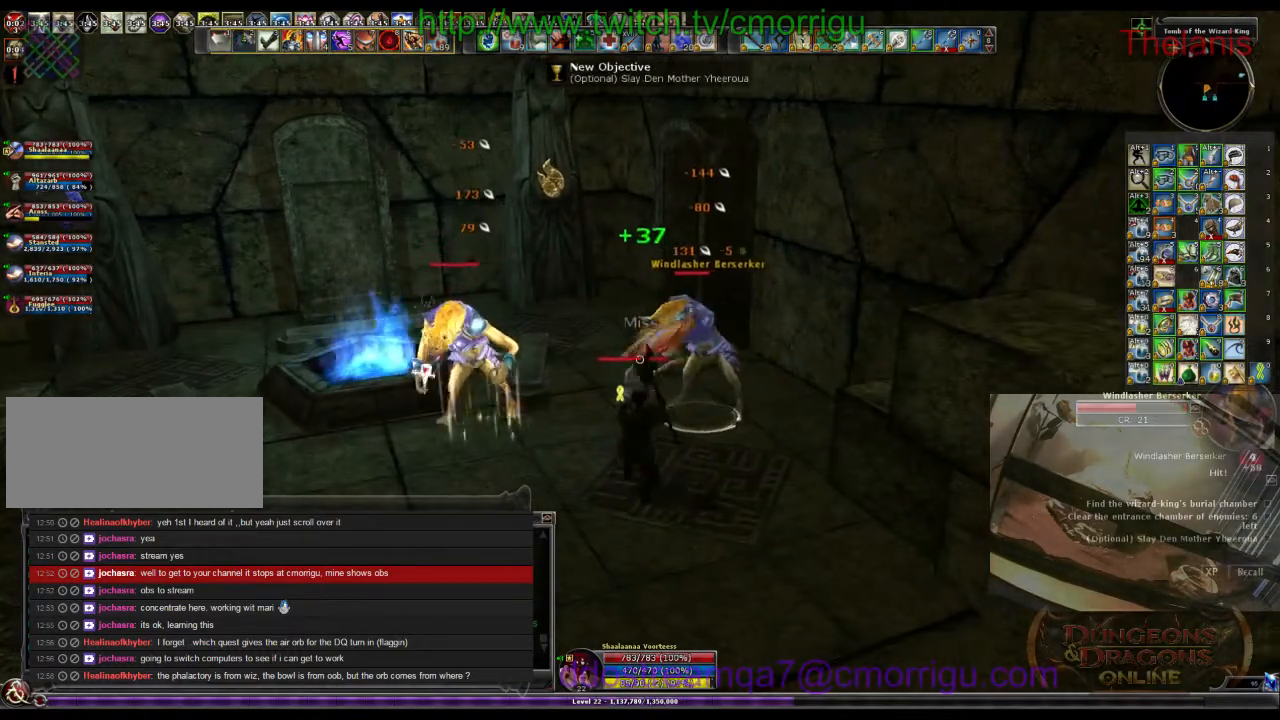
{"keys": [], "events": [[100, "d", "up"]]}
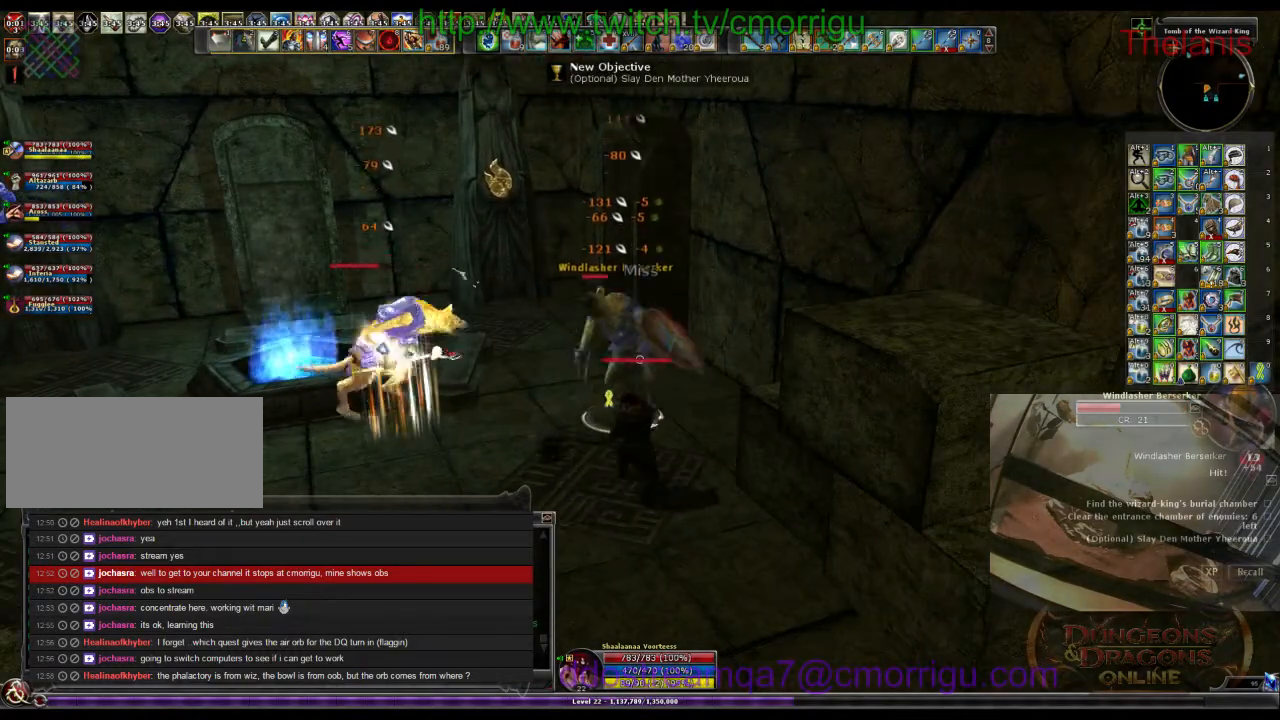
{"keys": [], "events": []}
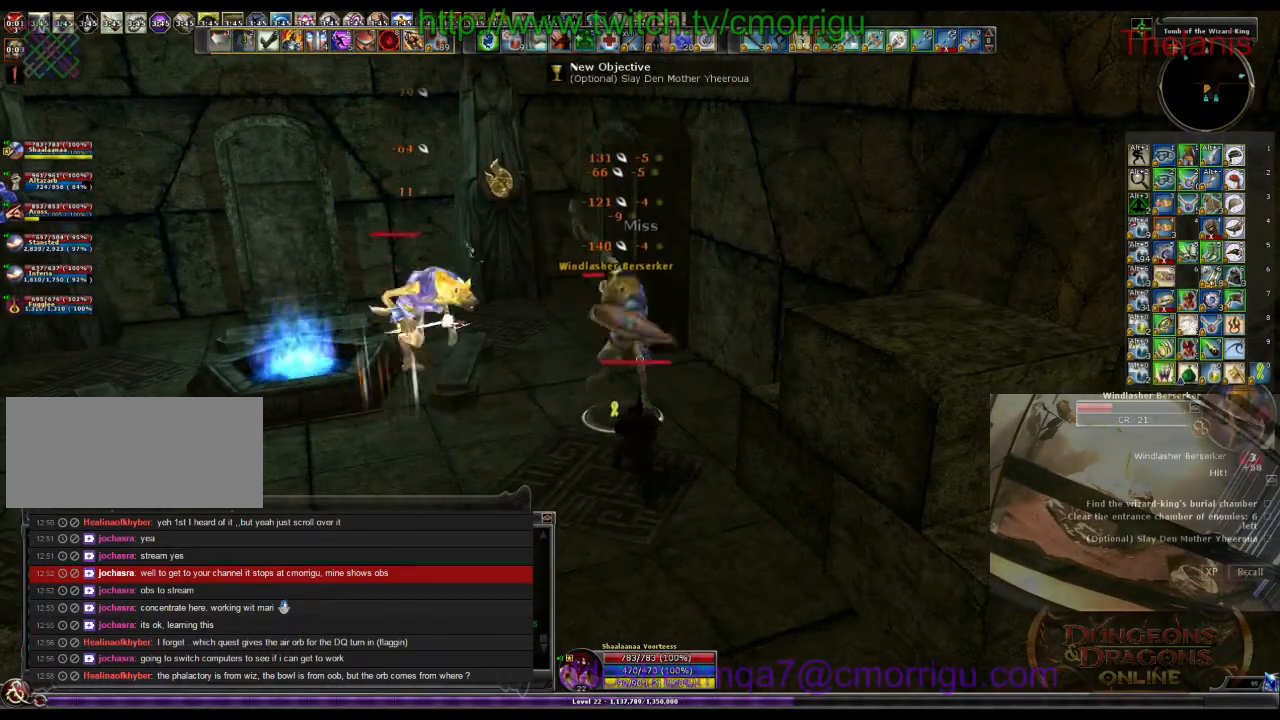
{"keys": [], "events": []}
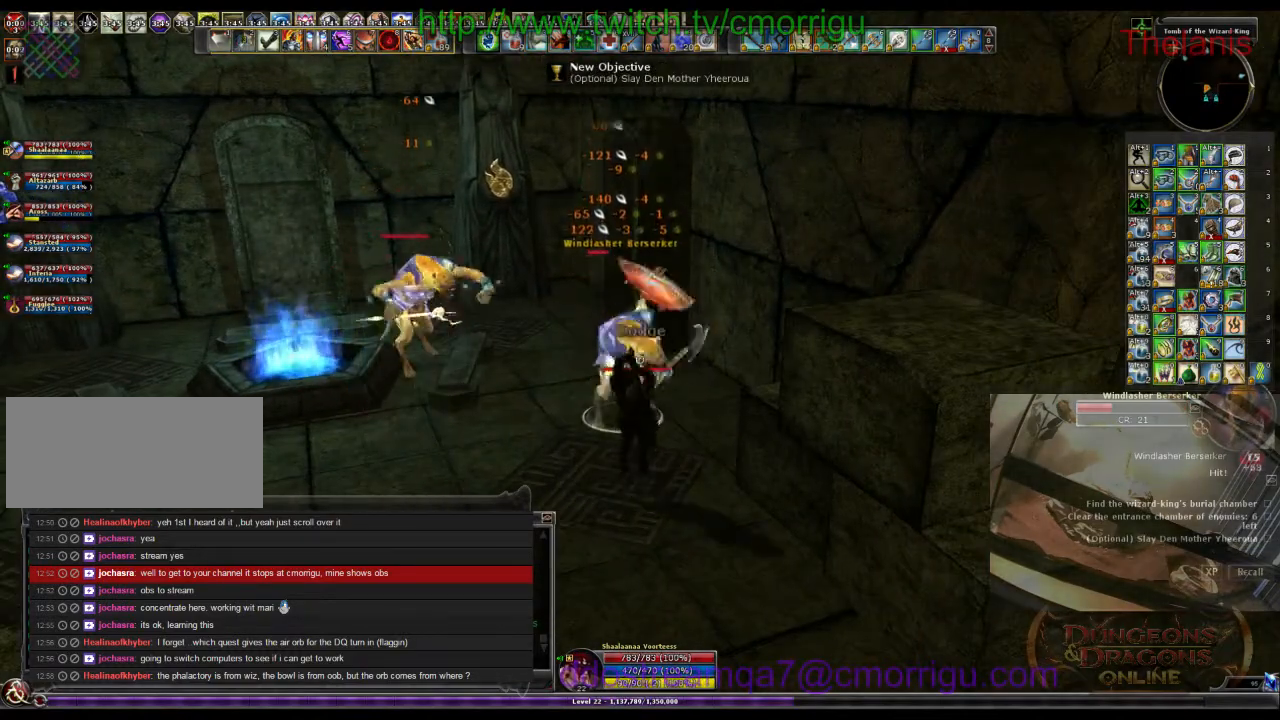
{"keys": ["a"], "events": [[500, "a", "down"]]}
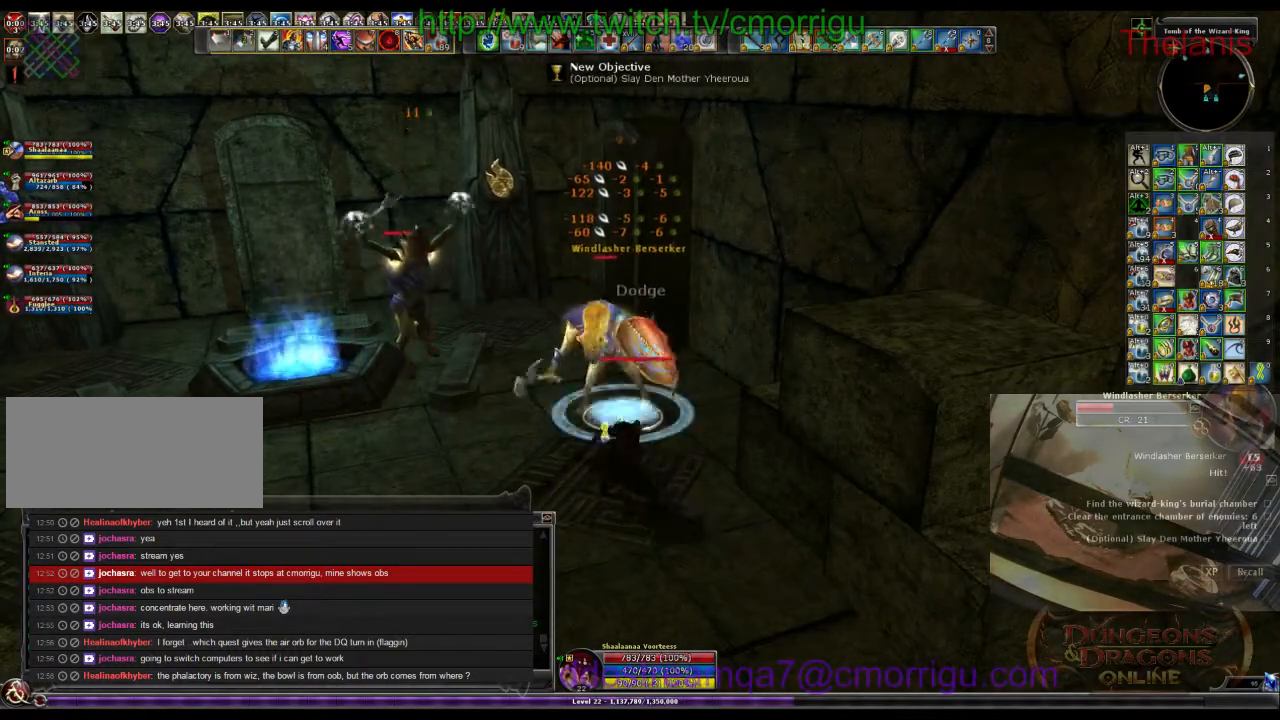
{"keys": ["d"], "events": [[166, "a", "up"], [500, "d", "down"]]}
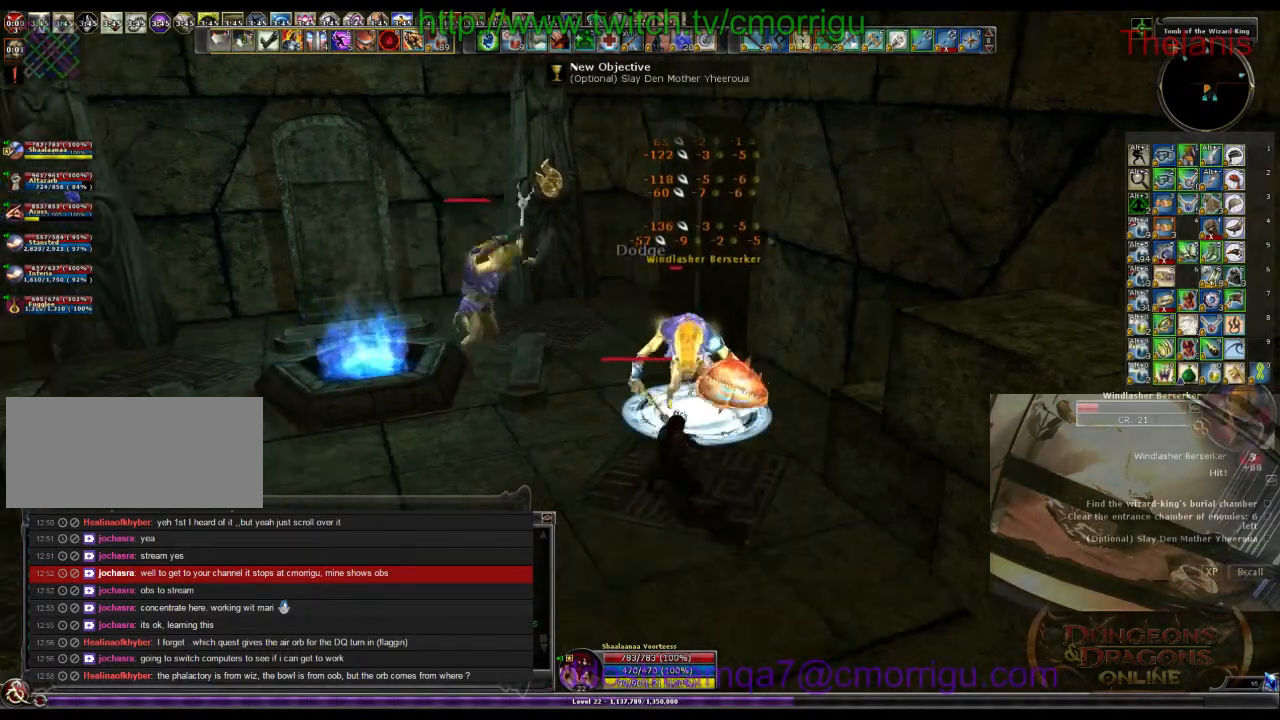
{"keys": [], "events": [[133, "d", "up"]]}
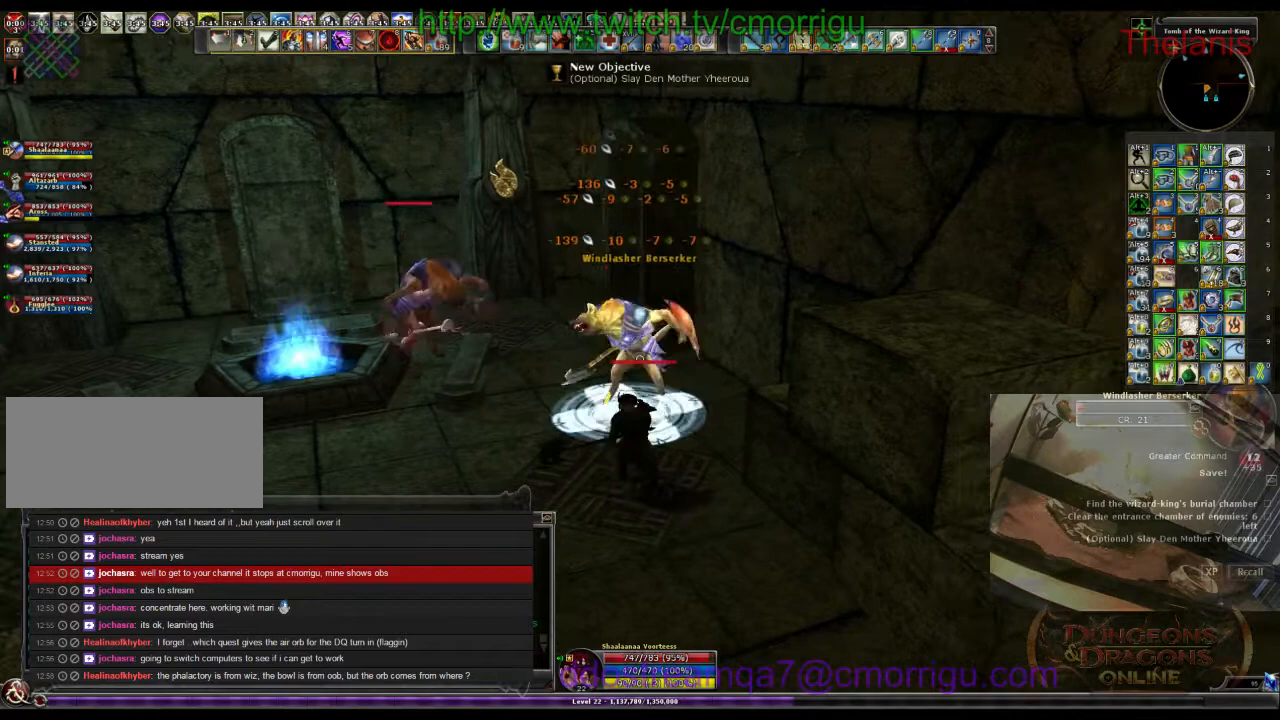
{"keys": ["a"], "events": [[466, "a", "down"]]}
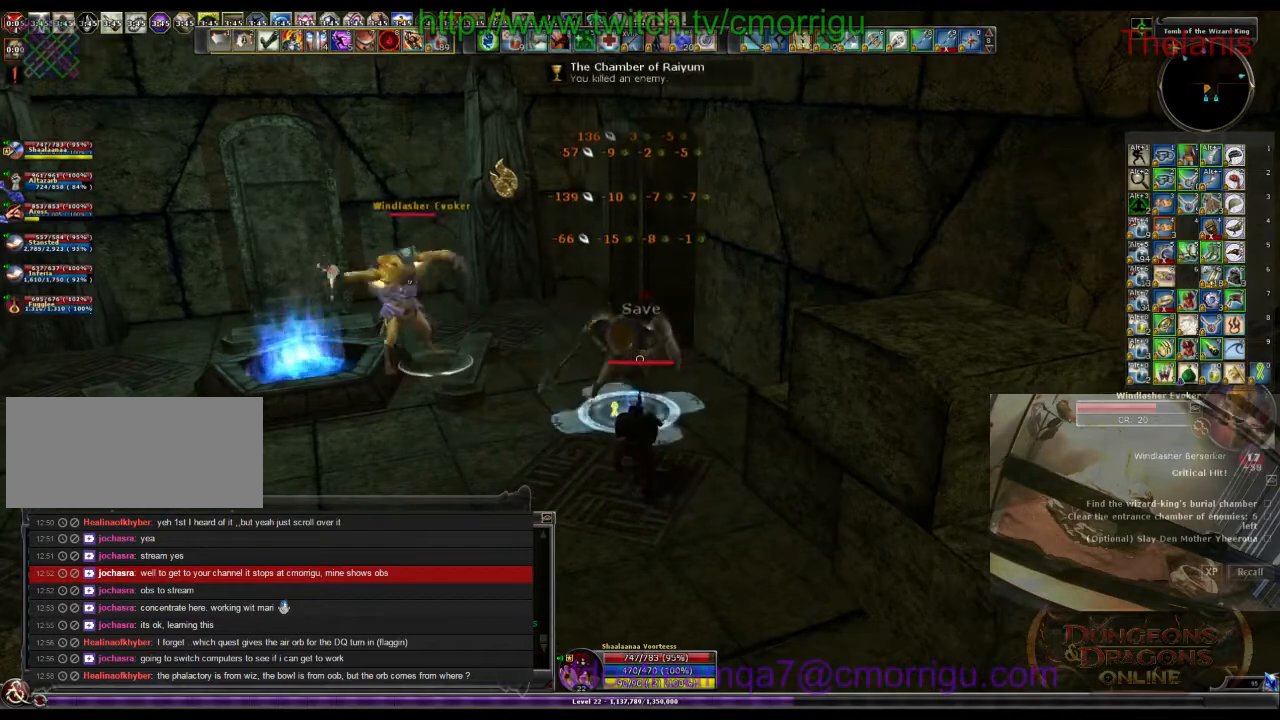
{"keys": ["a", "w"], "events": [[66, "w", "down"]]}
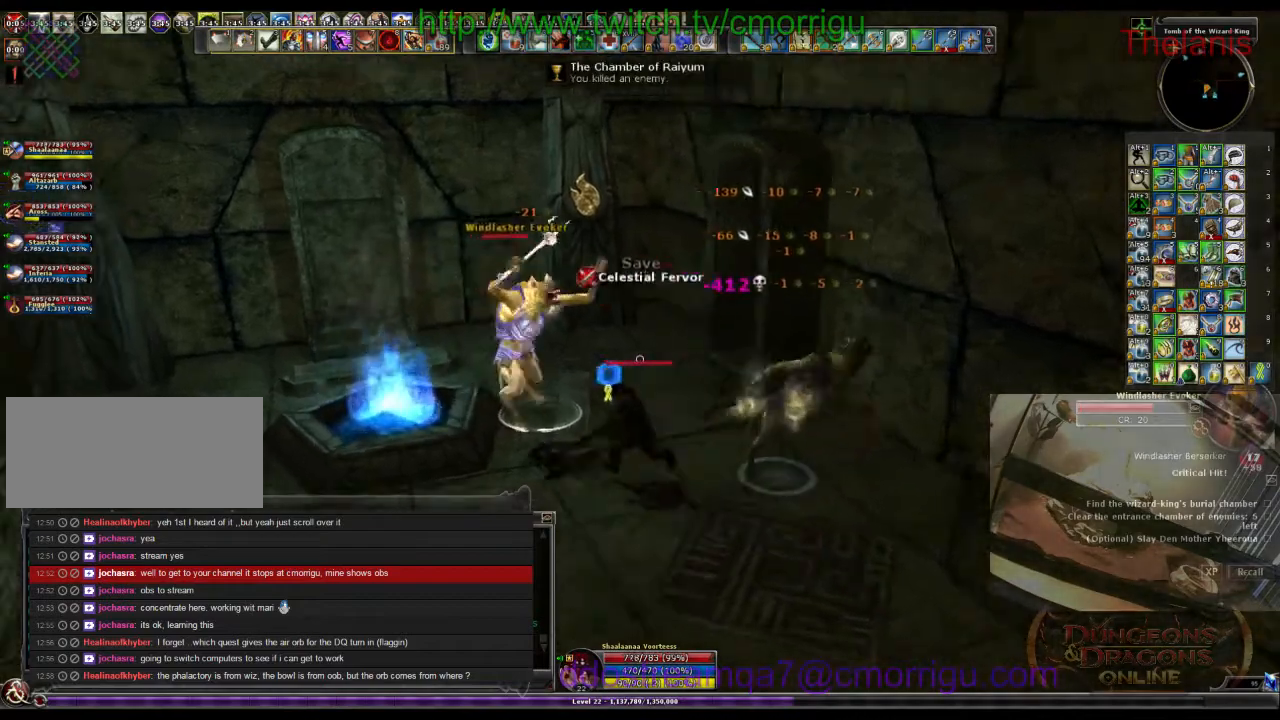
{"keys": [], "events": [[100, "1", "down"], [166, "a", "up"], [166, "w", "up"], [233, "1", "up"]]}
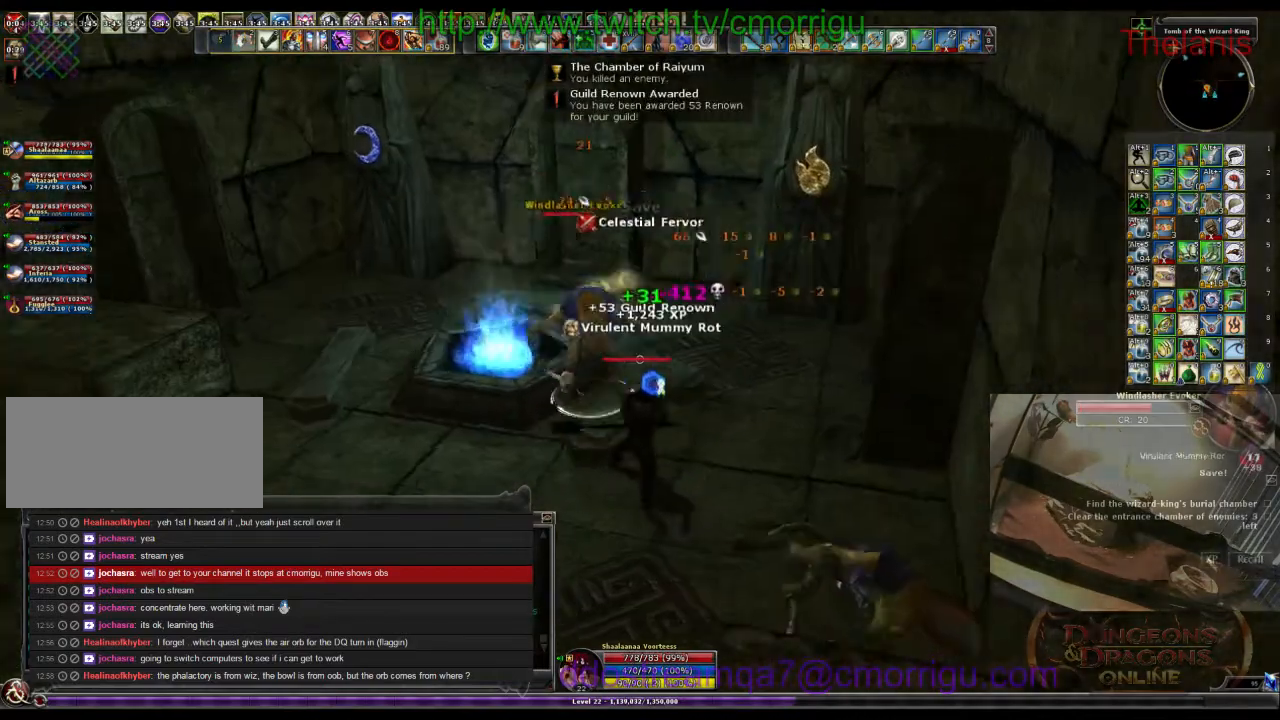
{"keys": [], "events": [[66, "2", "down"], [200, "2", "up"], [200, "a", "down"], [400, "a", "up"]]}
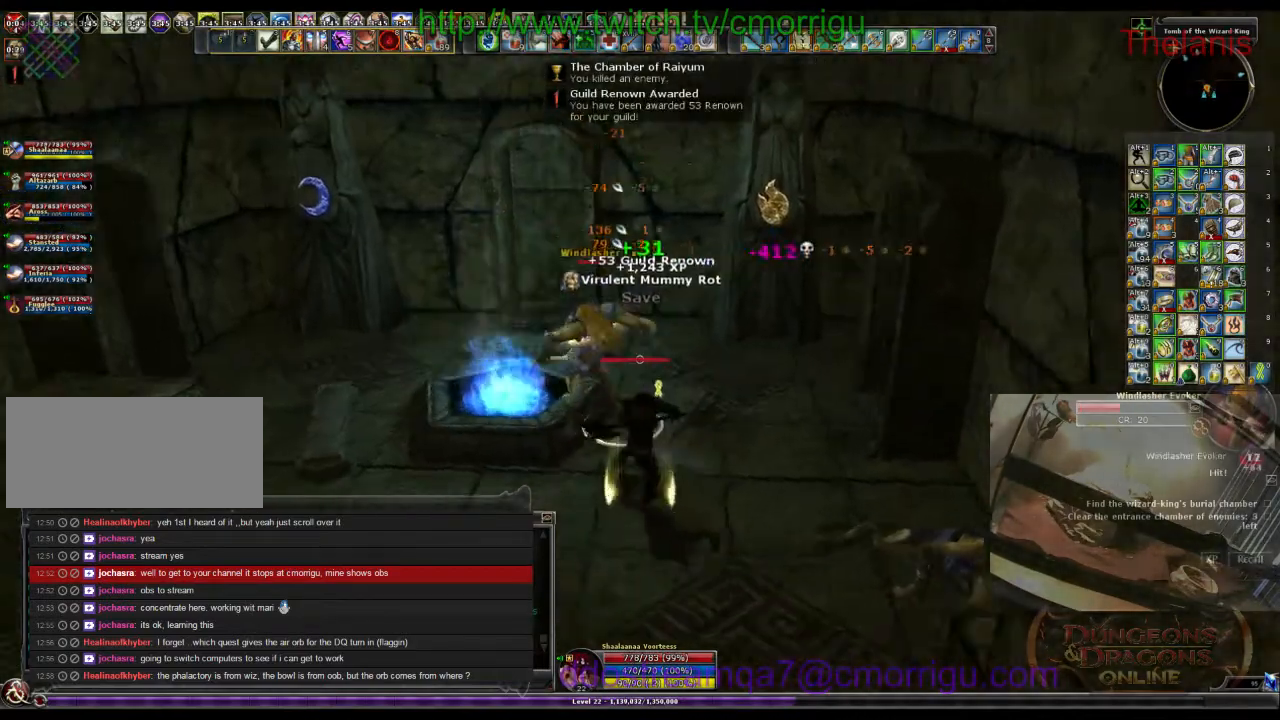
{"keys": [], "events": []}
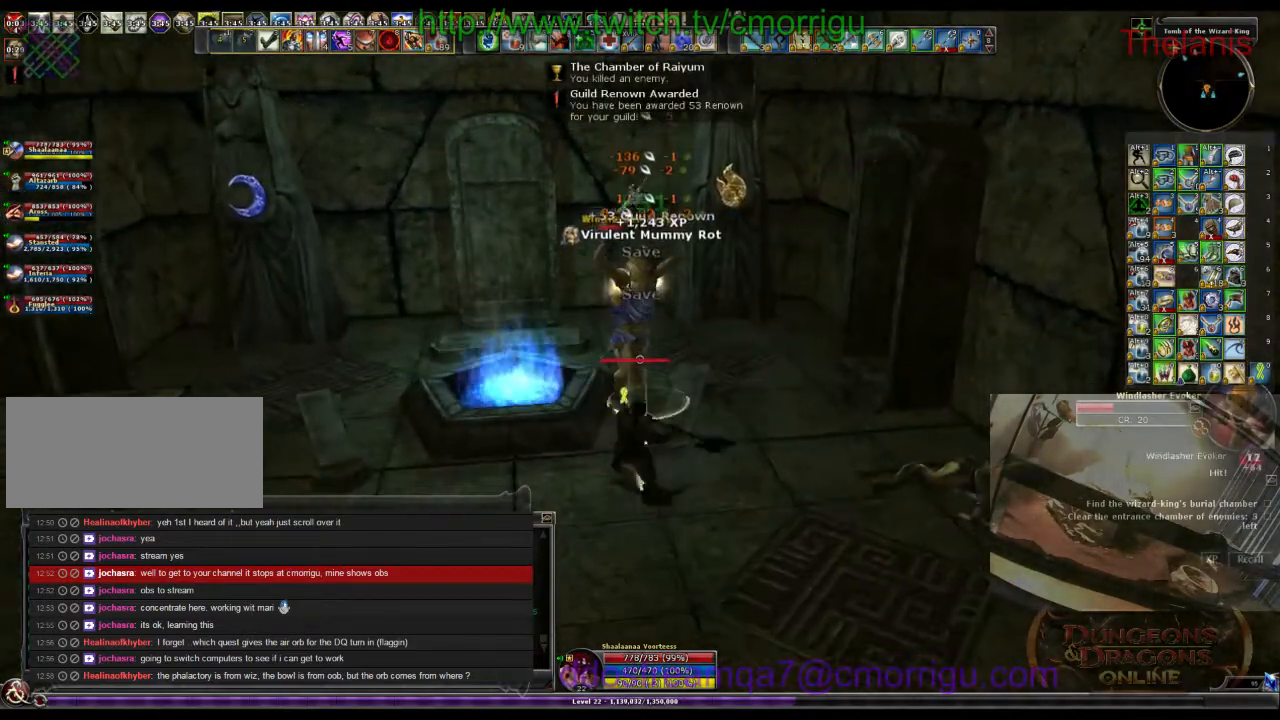
{"keys": [], "events": []}
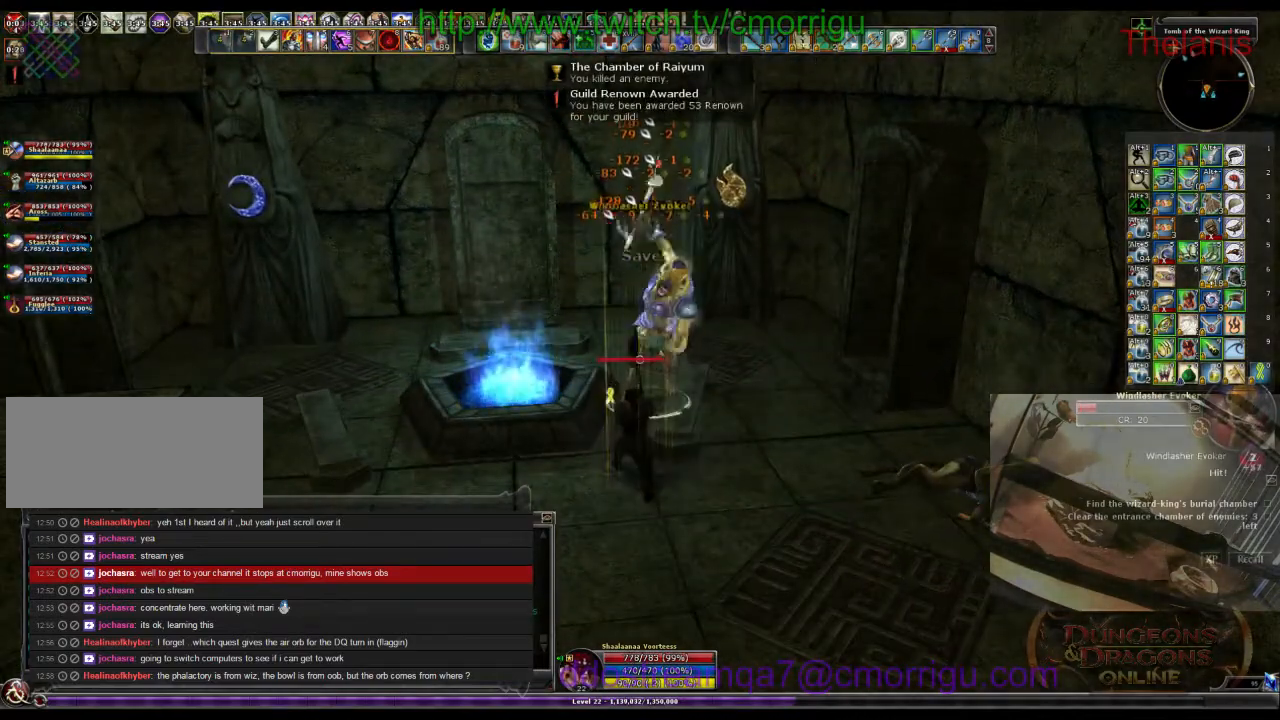
{"keys": [], "events": []}
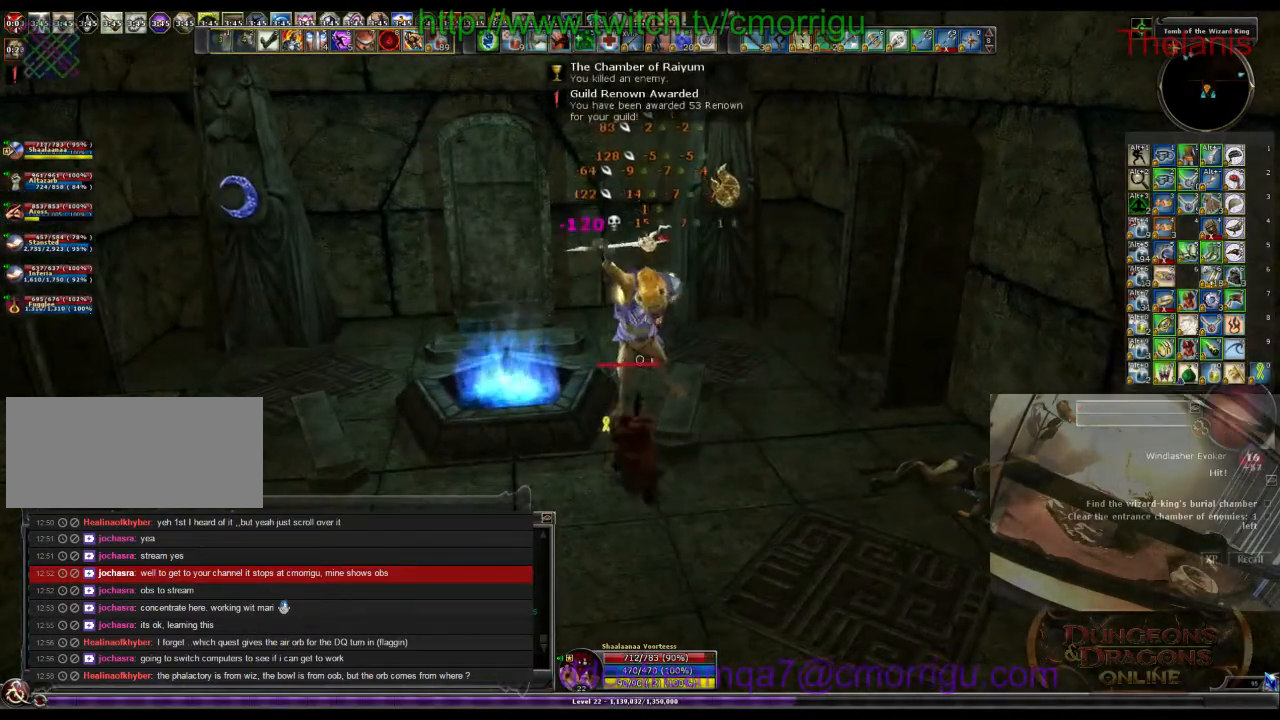
{"keys": ["d"], "events": [[366, "d", "down"]]}
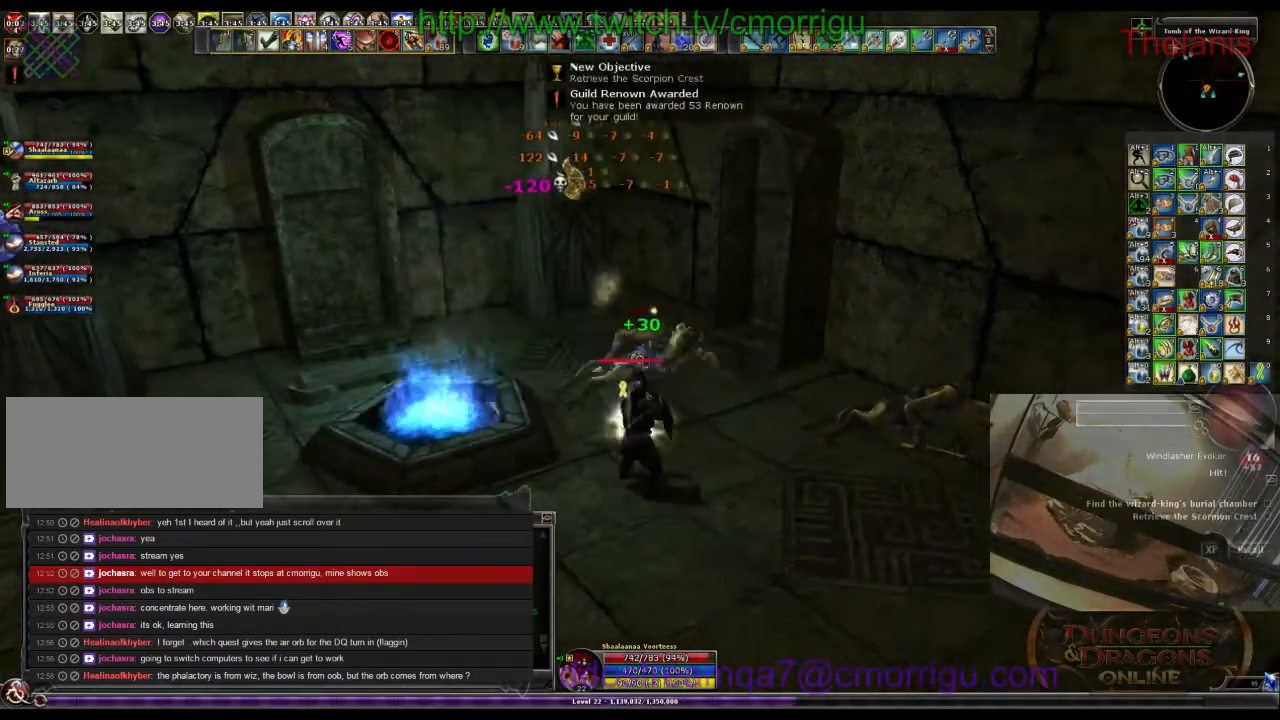
{"keys": [], "events": [[33, "d", "up"]]}
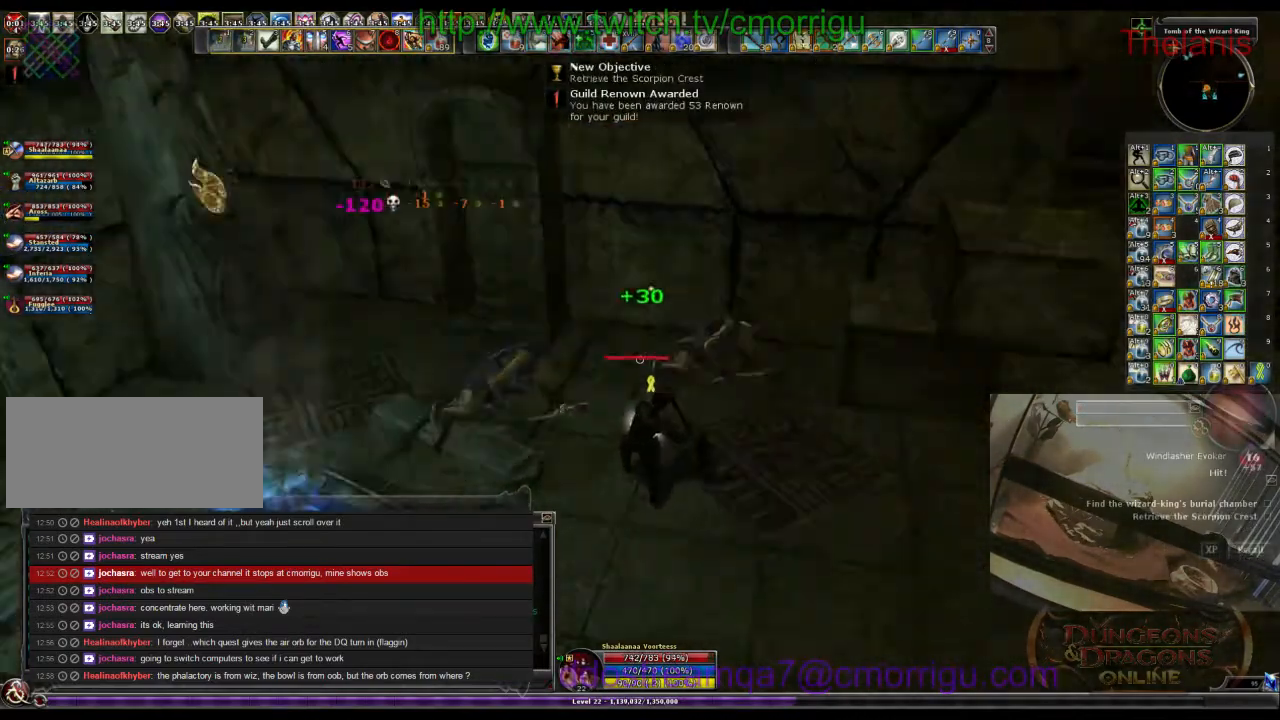
{"keys": ["w"], "events": [[33, "d", "down"], [33, "w", "down"], [466, "d", "up"]]}
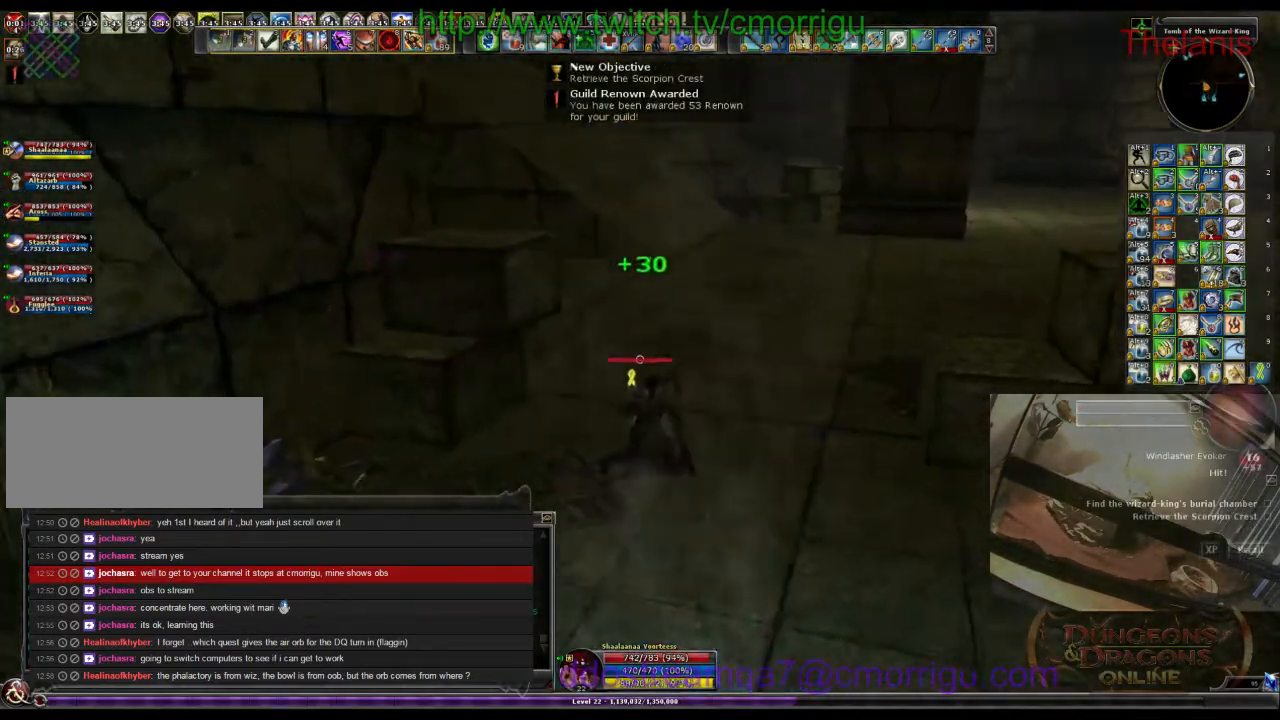
{"keys": ["w"], "events": []}
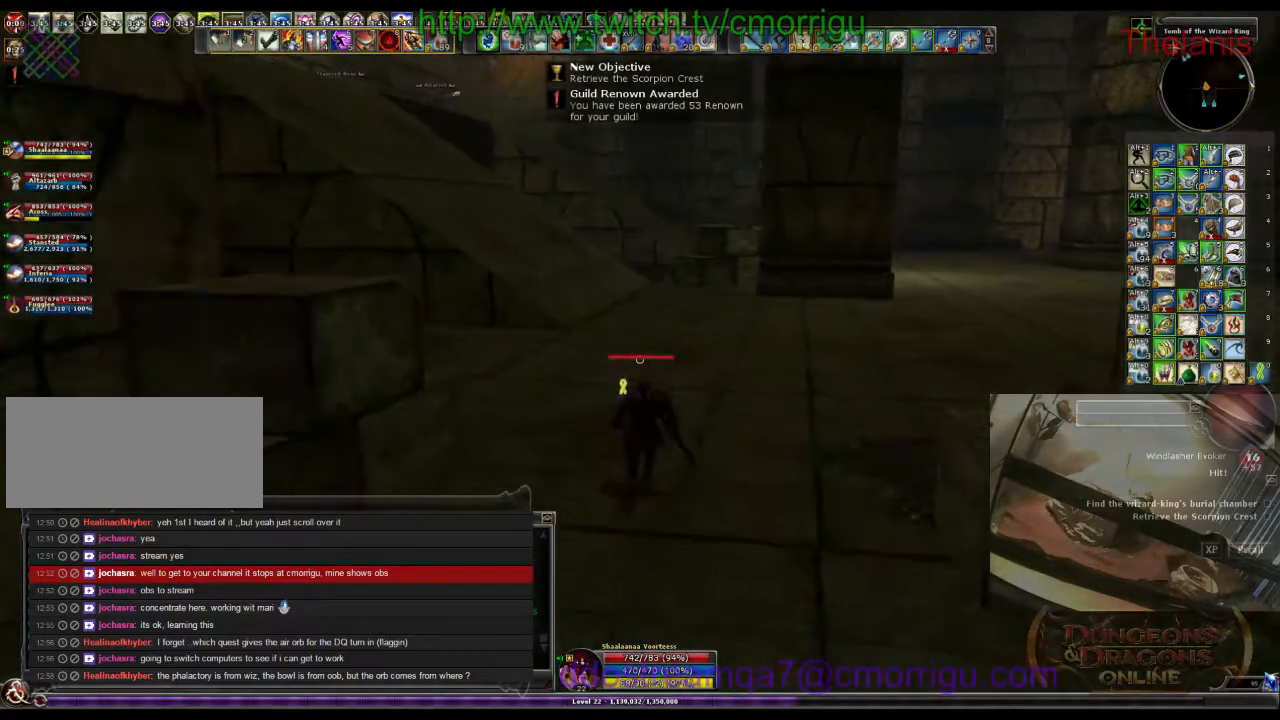
{"keys": ["w"], "events": []}
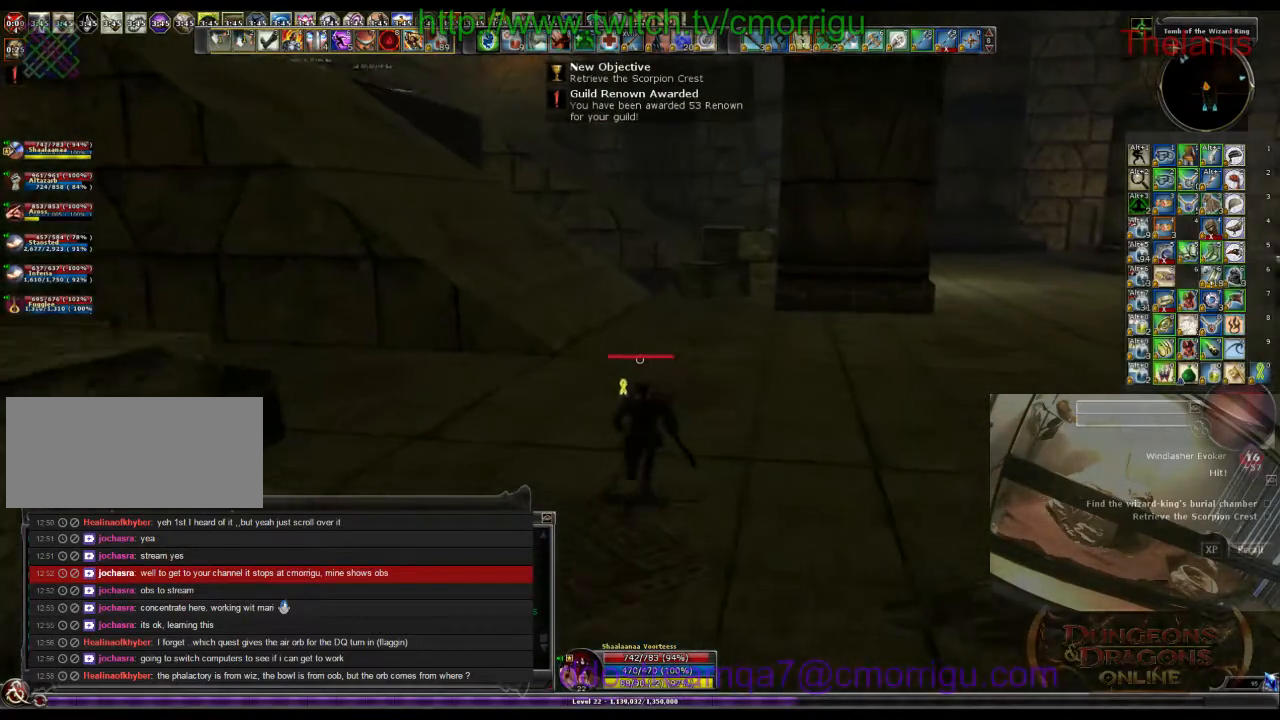
{"keys": ["w"], "events": []}
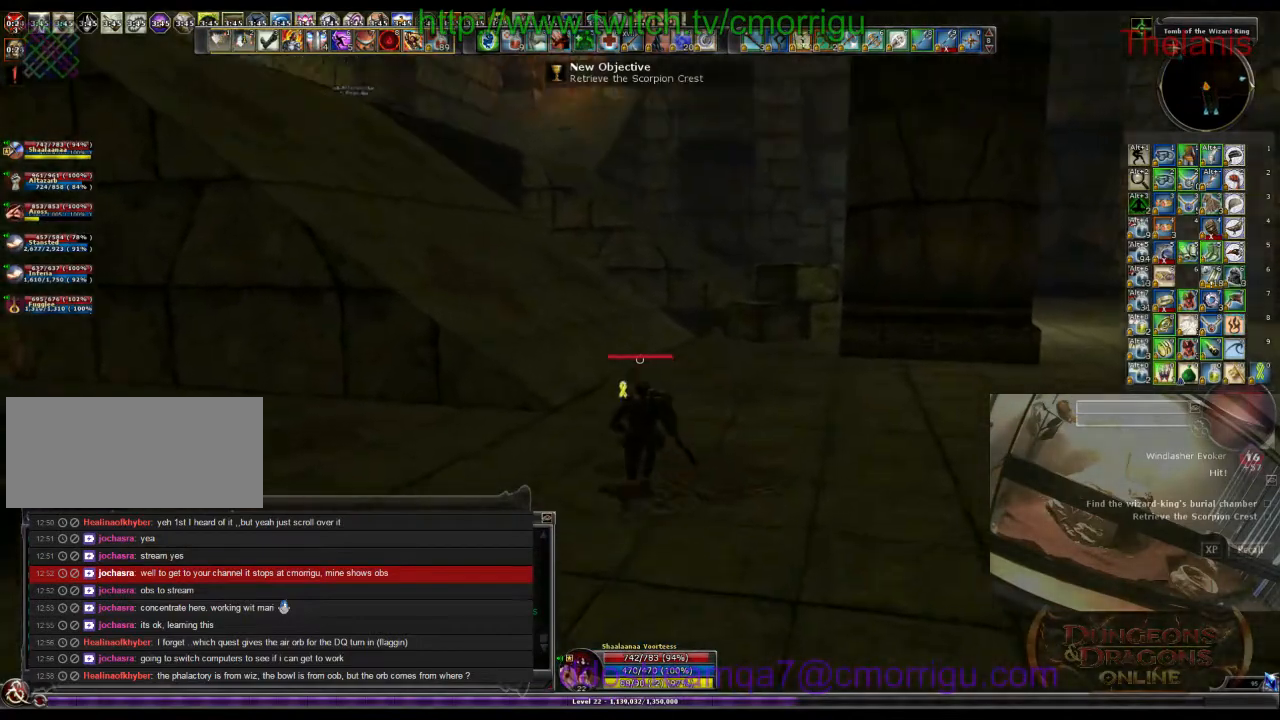
{"keys": ["w"], "events": []}
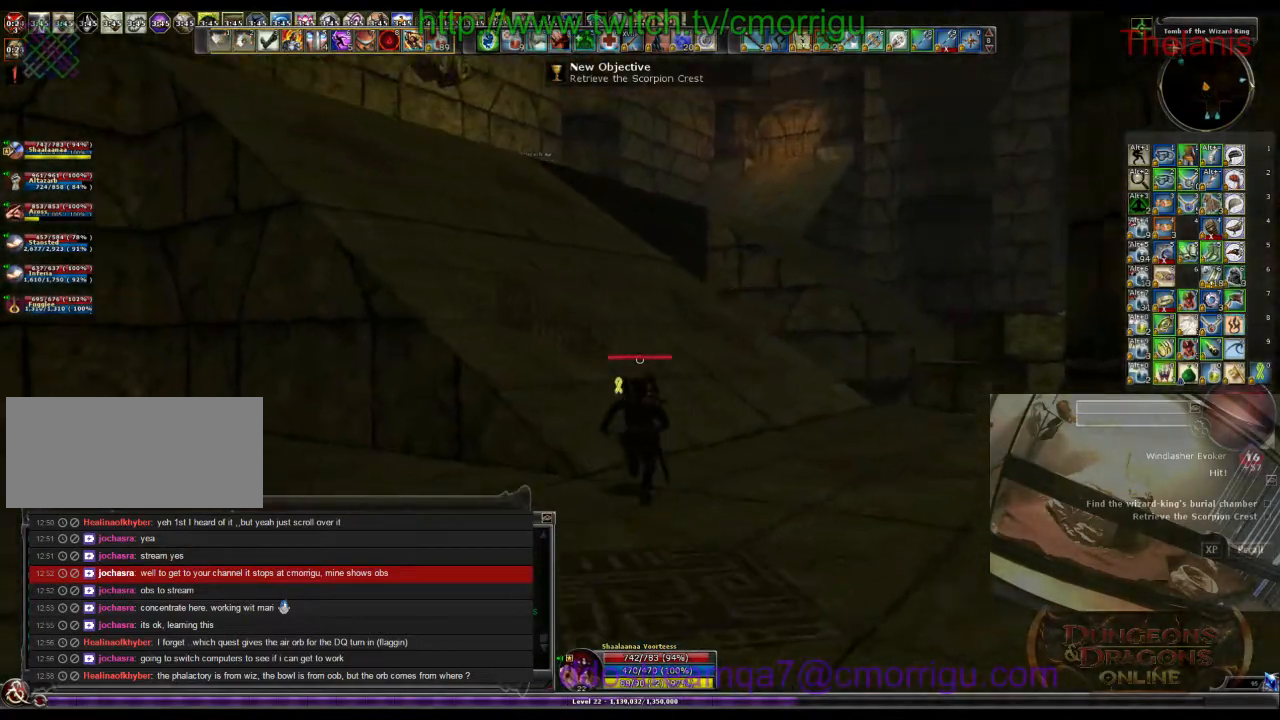
{"keys": ["w"], "events": []}
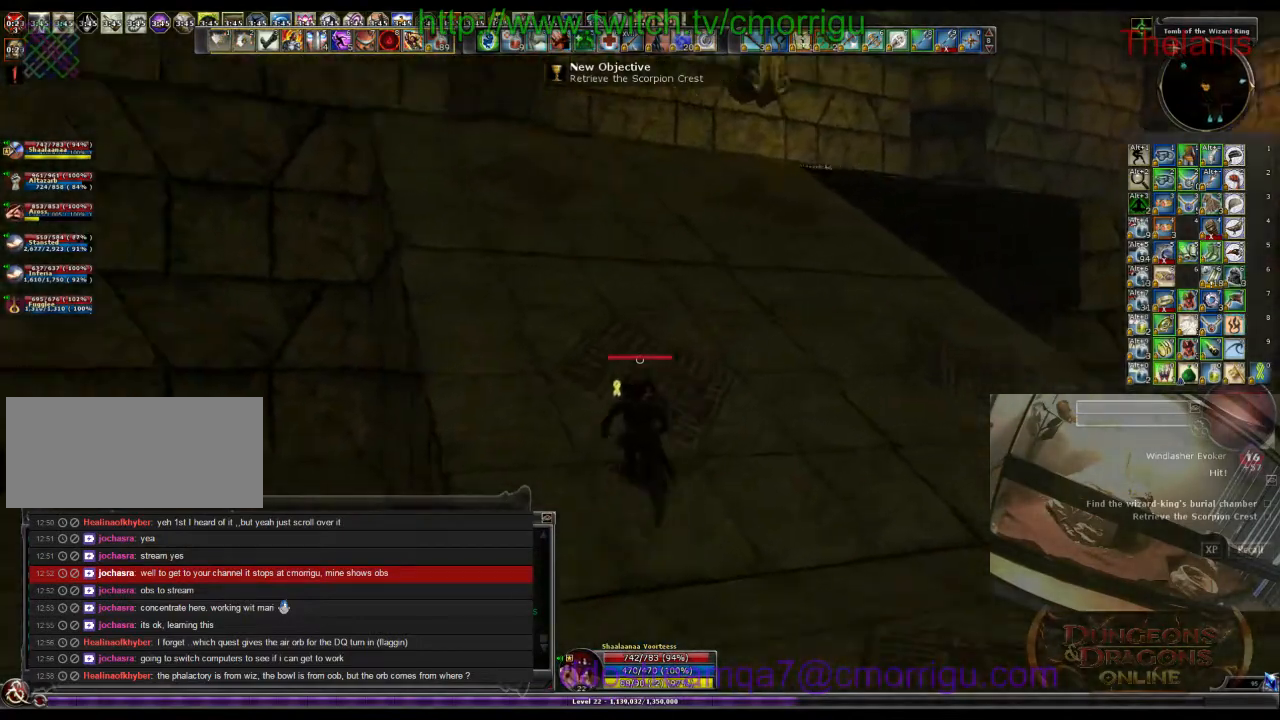
{"keys": ["w"], "events": []}
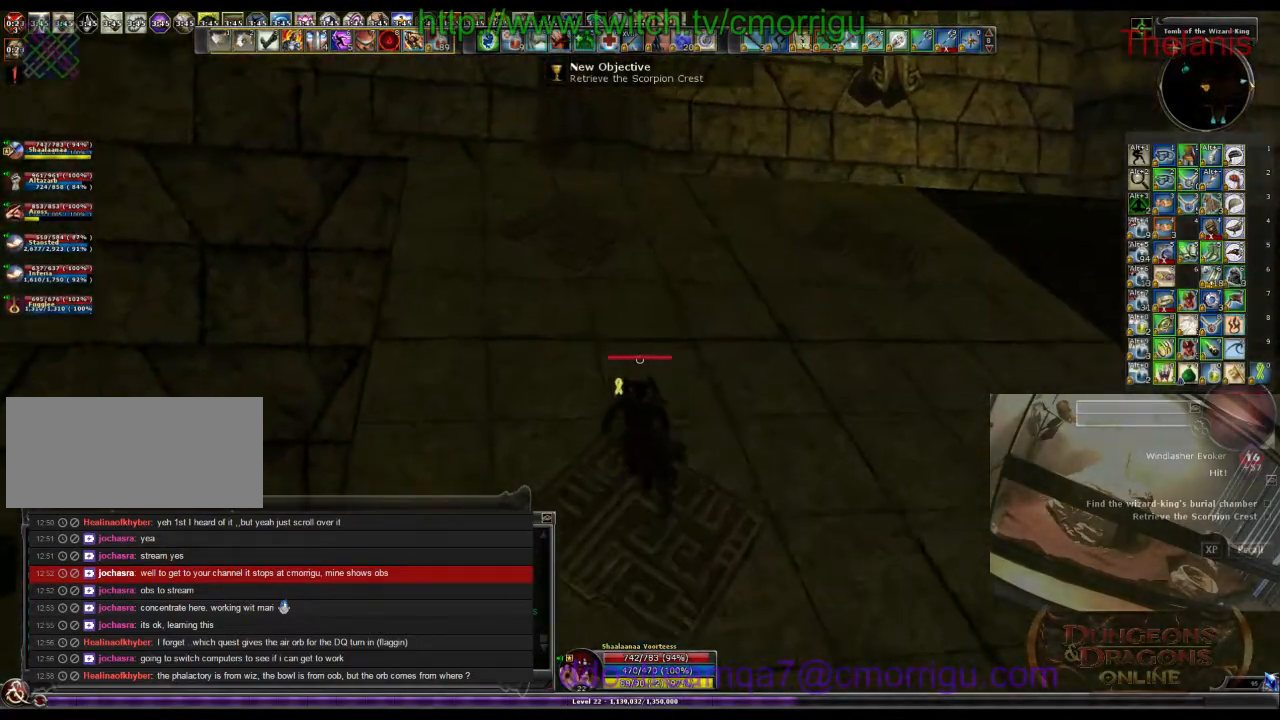
{"keys": ["w"], "events": []}
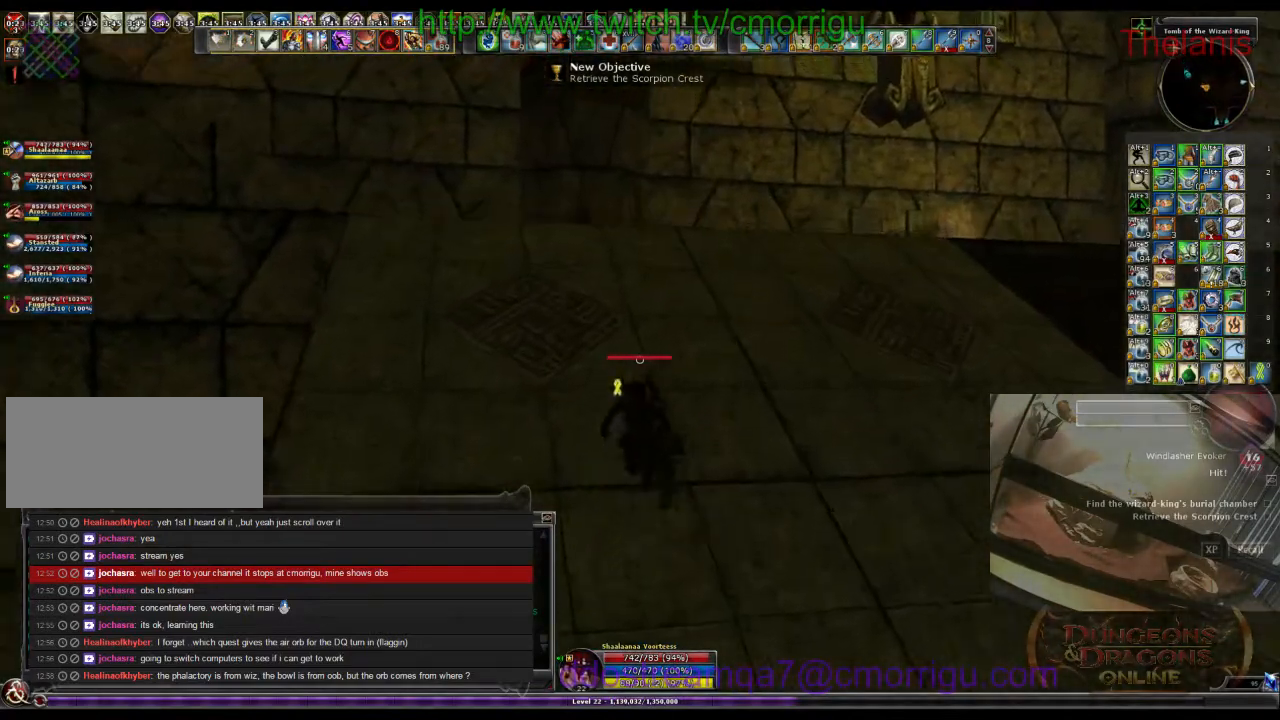
{"keys": ["w"], "events": []}